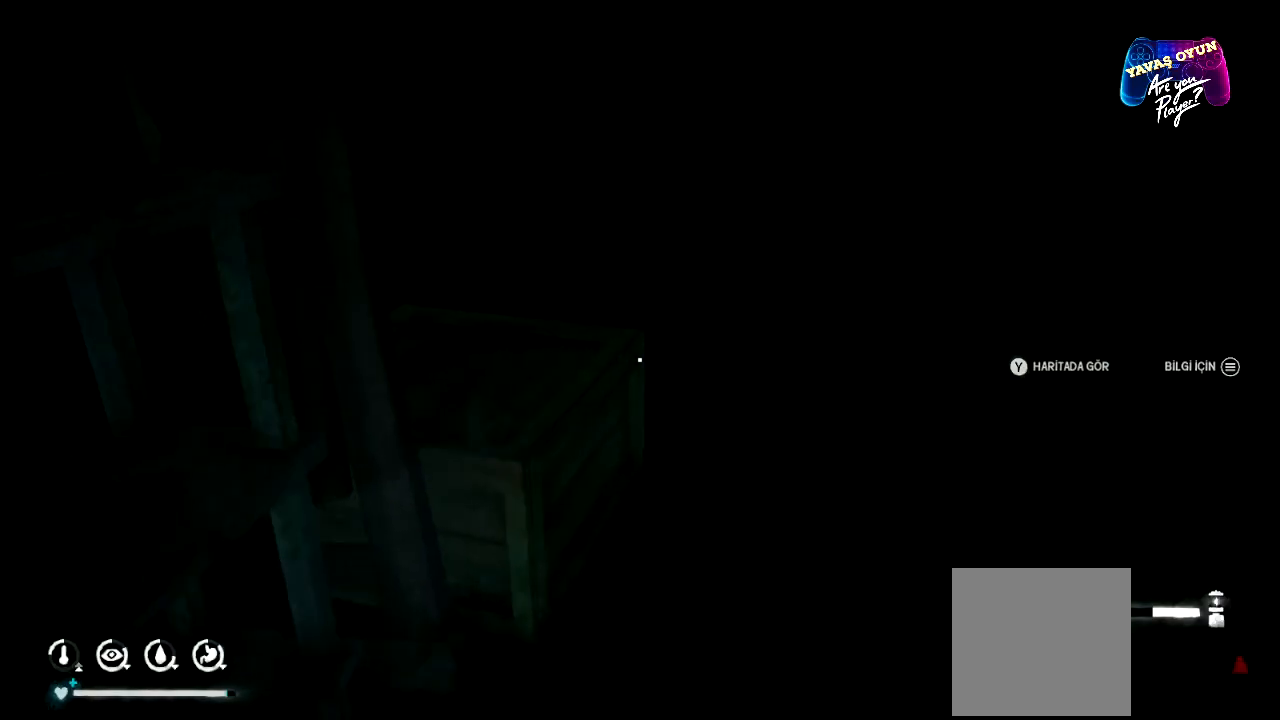
Gameplay with a controller (Xbox layout); each line is a JSON object with the inputs held at the frame after it. "events" lists button and stick changes between this image and that frame as [ms after this image, input, new state], when the widget could be followed in between.
{"buttons": [], "left_stick": "center", "right_stick": "right", "events": []}
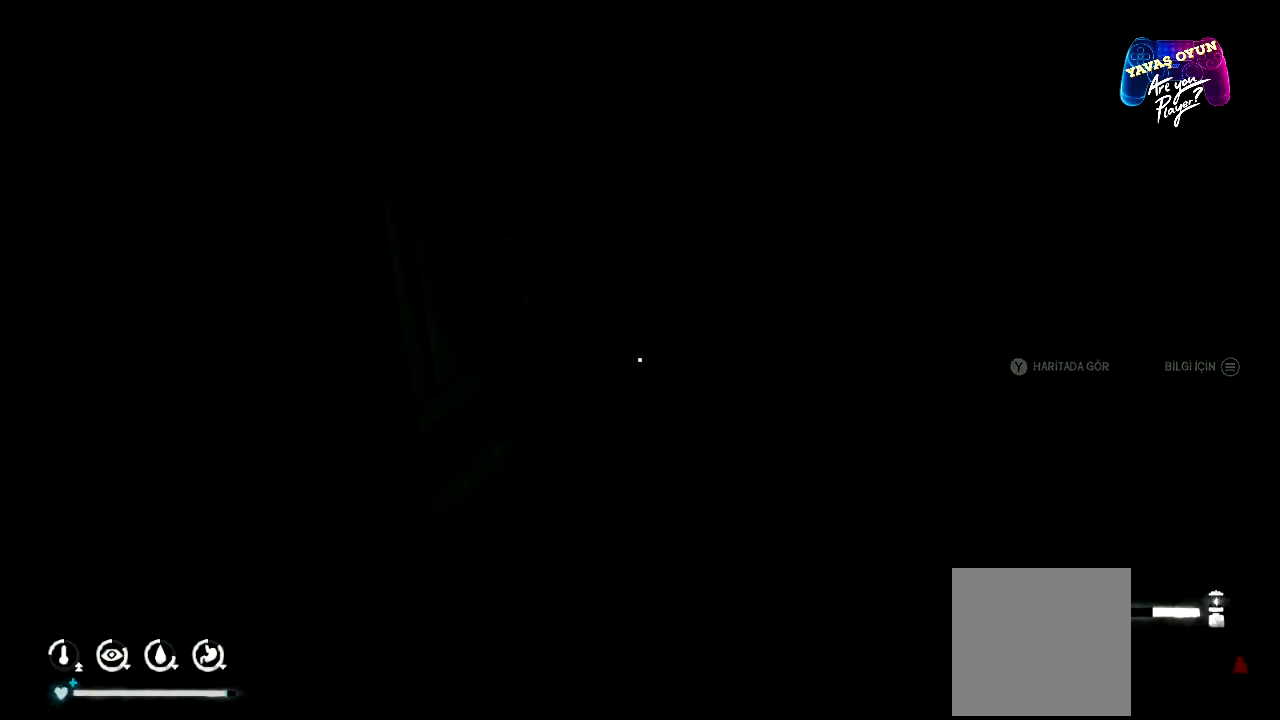
{"buttons": [], "left_stick": "center", "right_stick": "left", "events": [[300, "right_stick", "center"], [383, "right_stick", "left"]]}
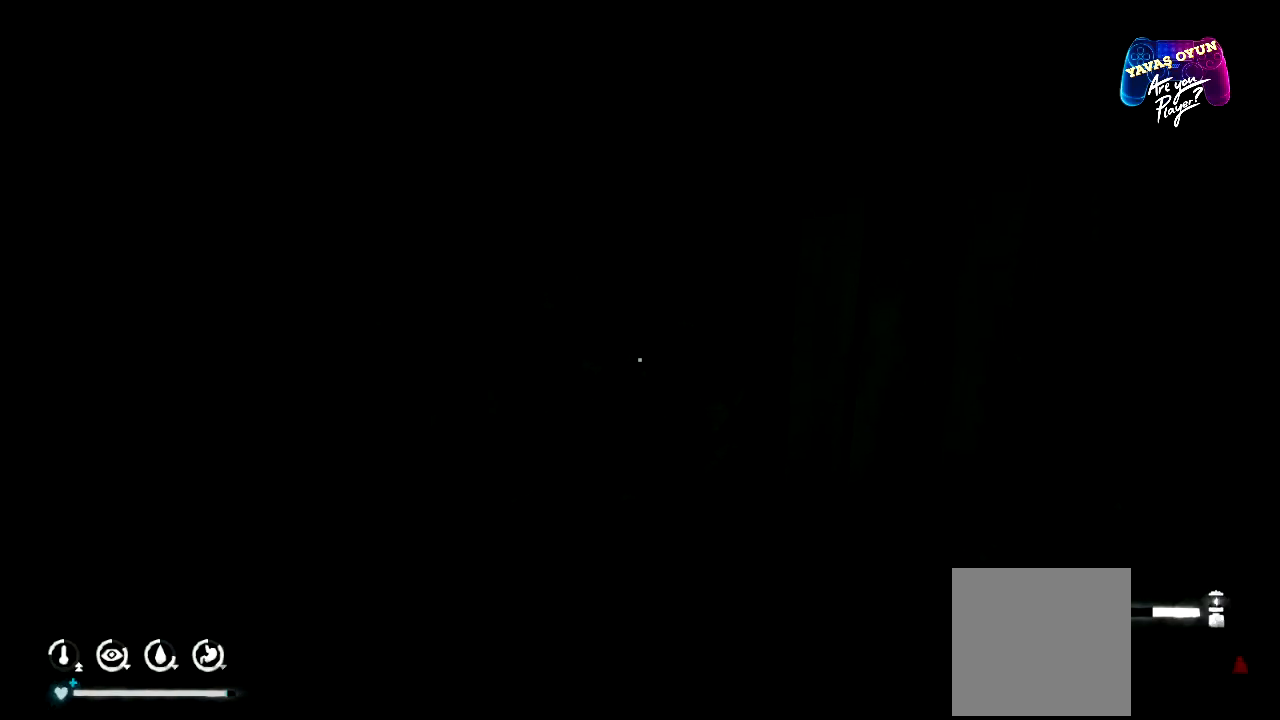
{"buttons": [], "left_stick": "center", "right_stick": "left", "events": []}
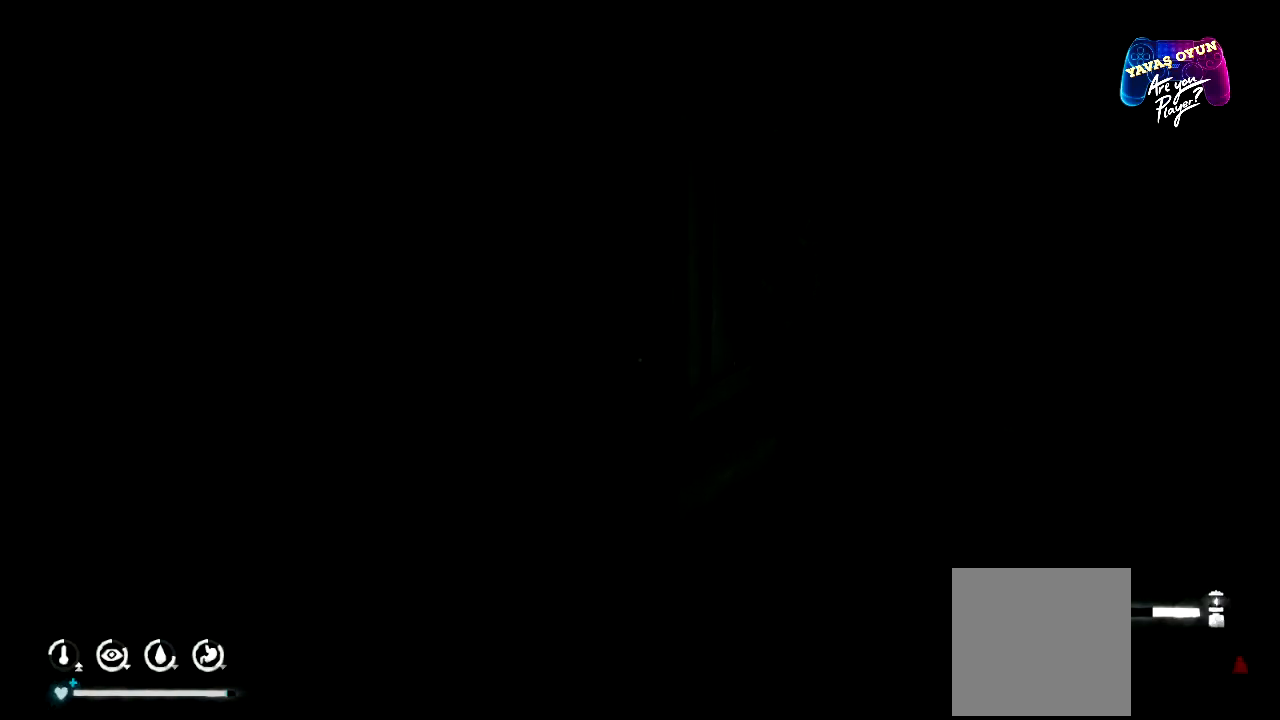
{"buttons": [], "left_stick": "center", "right_stick": "center", "events": [[233, "right_stick", "center"]]}
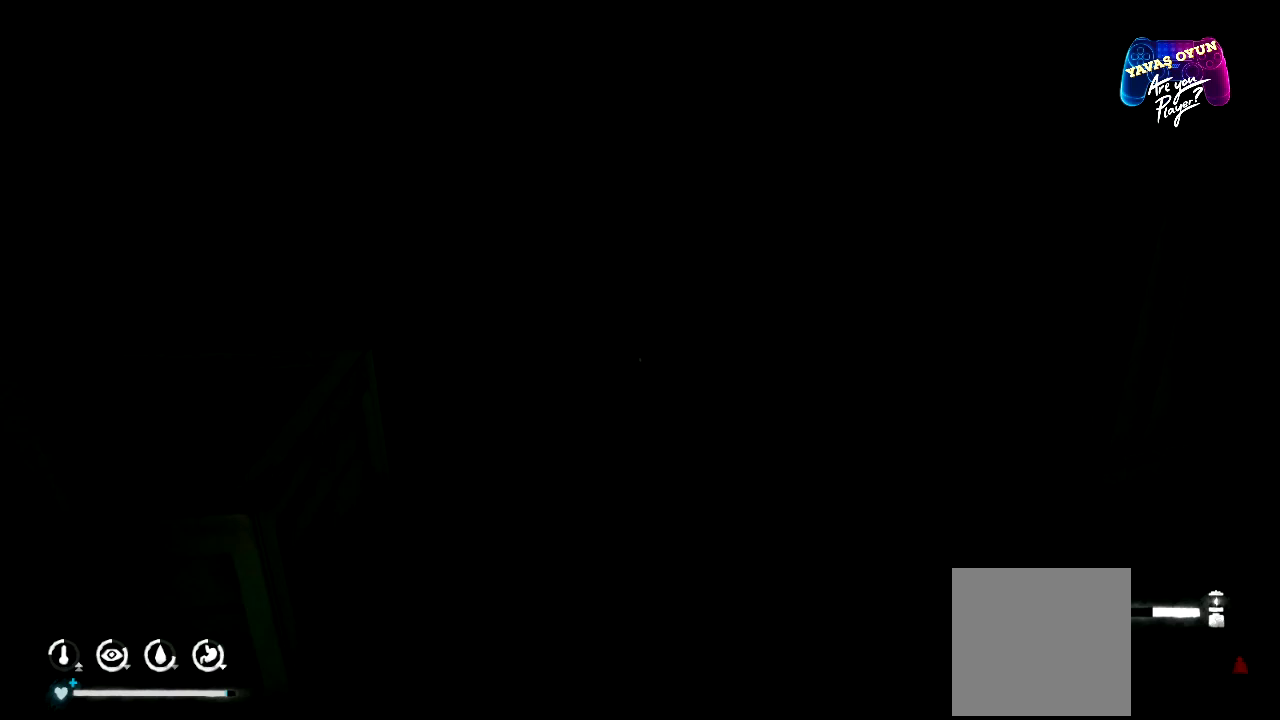
{"buttons": ["L2"], "left_stick": "center", "right_stick": "center", "events": [[167, "L2", "down"]]}
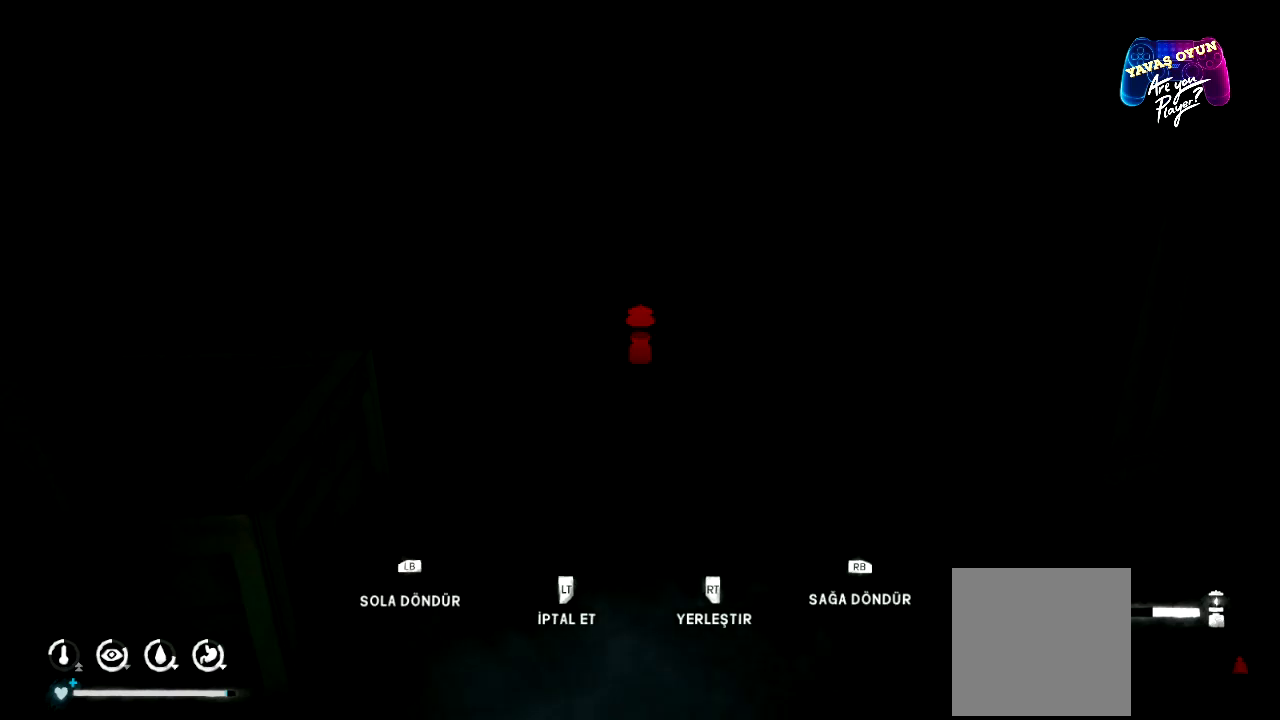
{"buttons": ["L2"], "left_stick": "center", "right_stick": "center", "events": []}
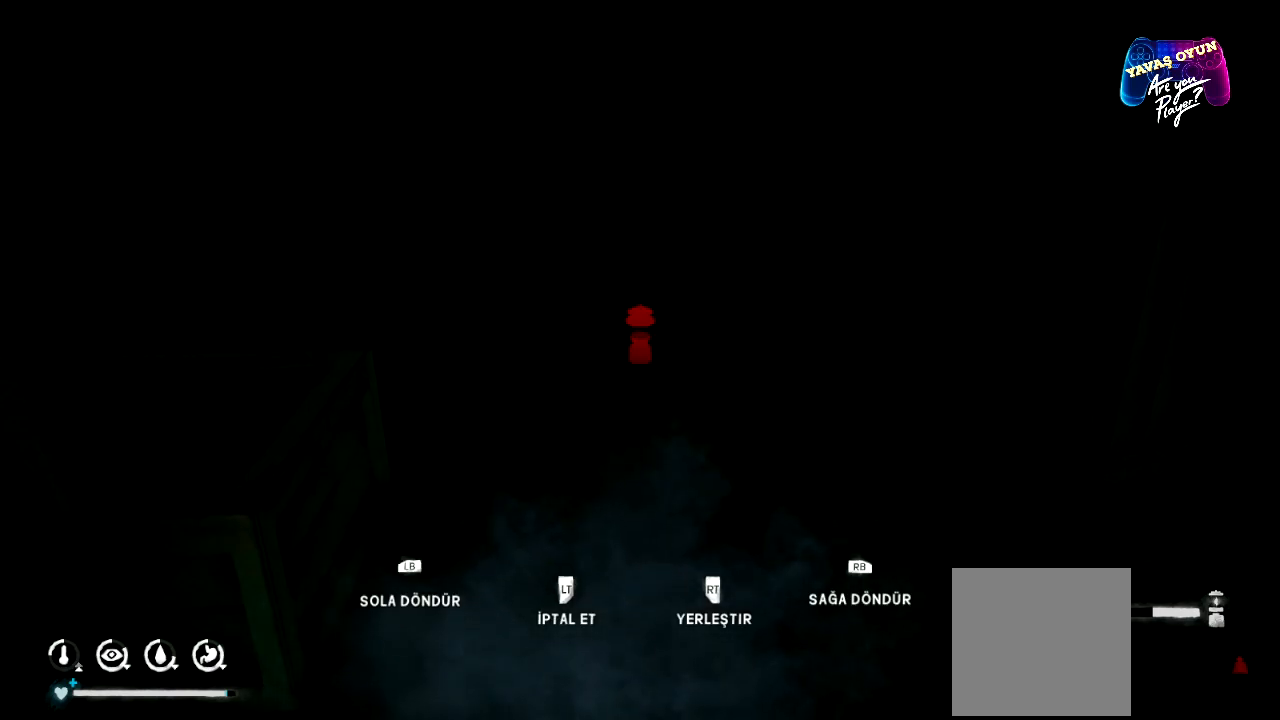
{"buttons": ["L2"], "left_stick": "center", "right_stick": "center", "events": []}
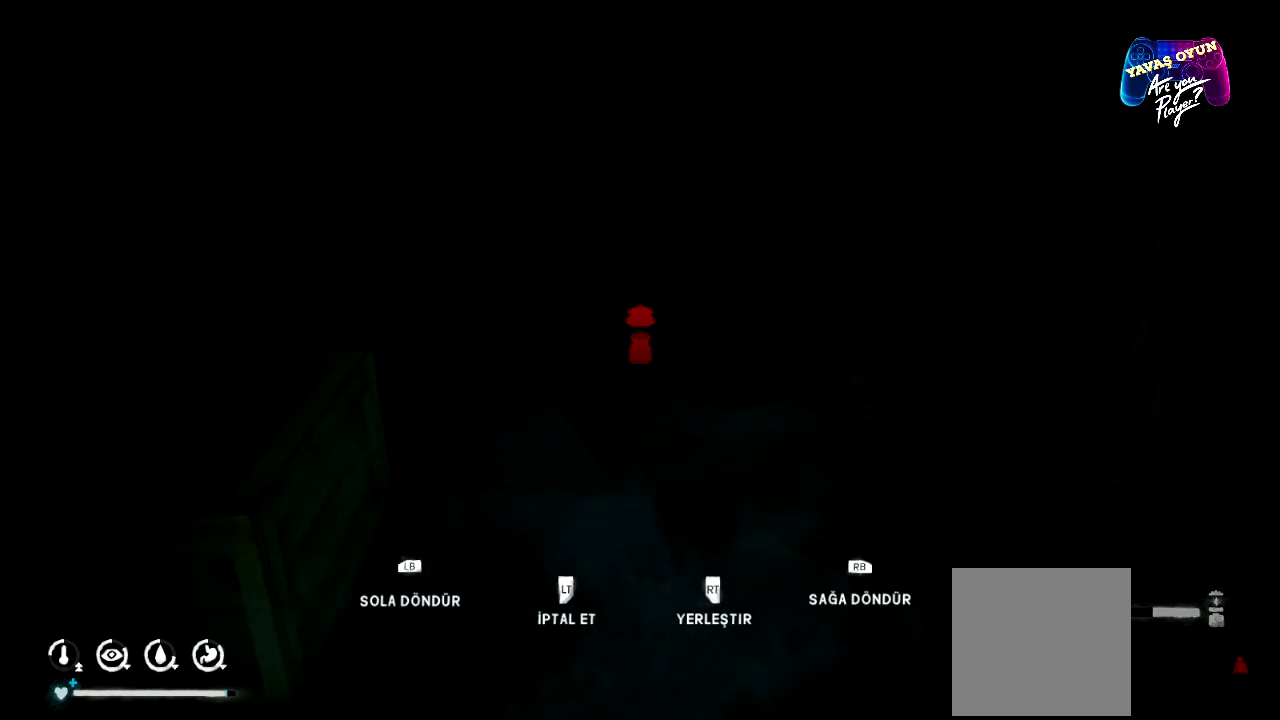
{"buttons": ["L2"], "left_stick": "center", "right_stick": "center", "events": []}
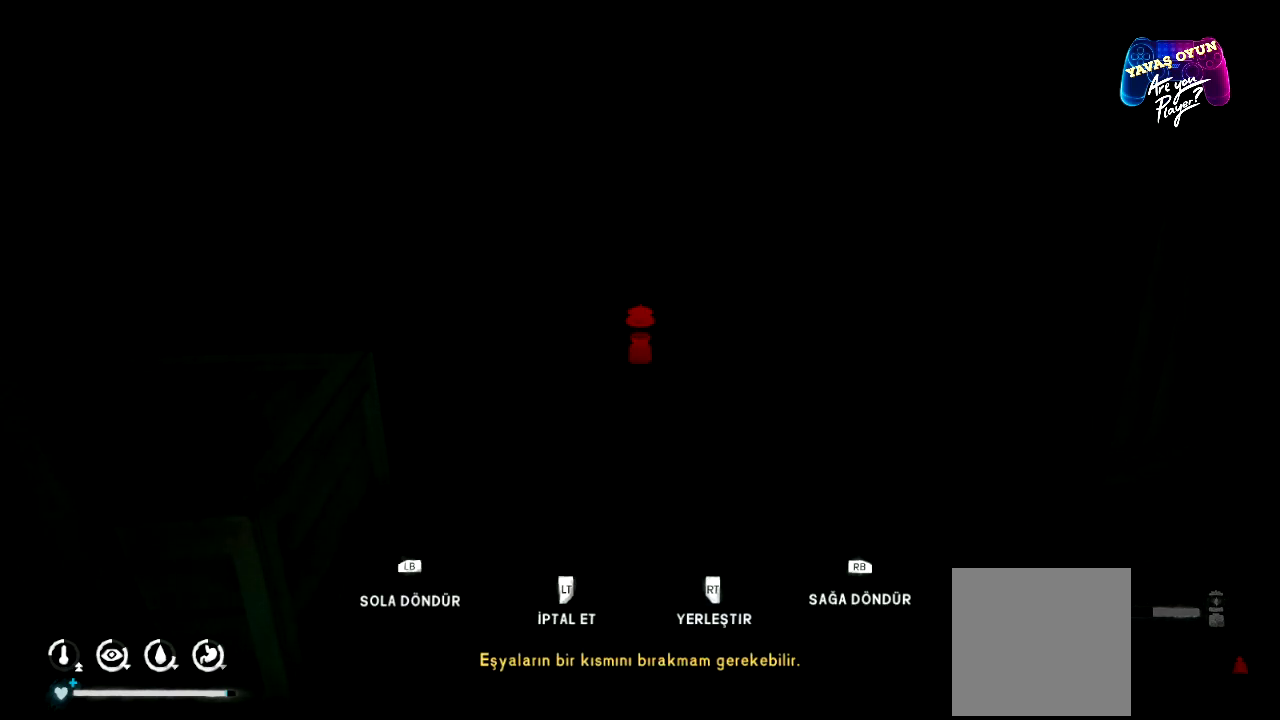
{"buttons": ["L2"], "left_stick": "center", "right_stick": "center", "events": []}
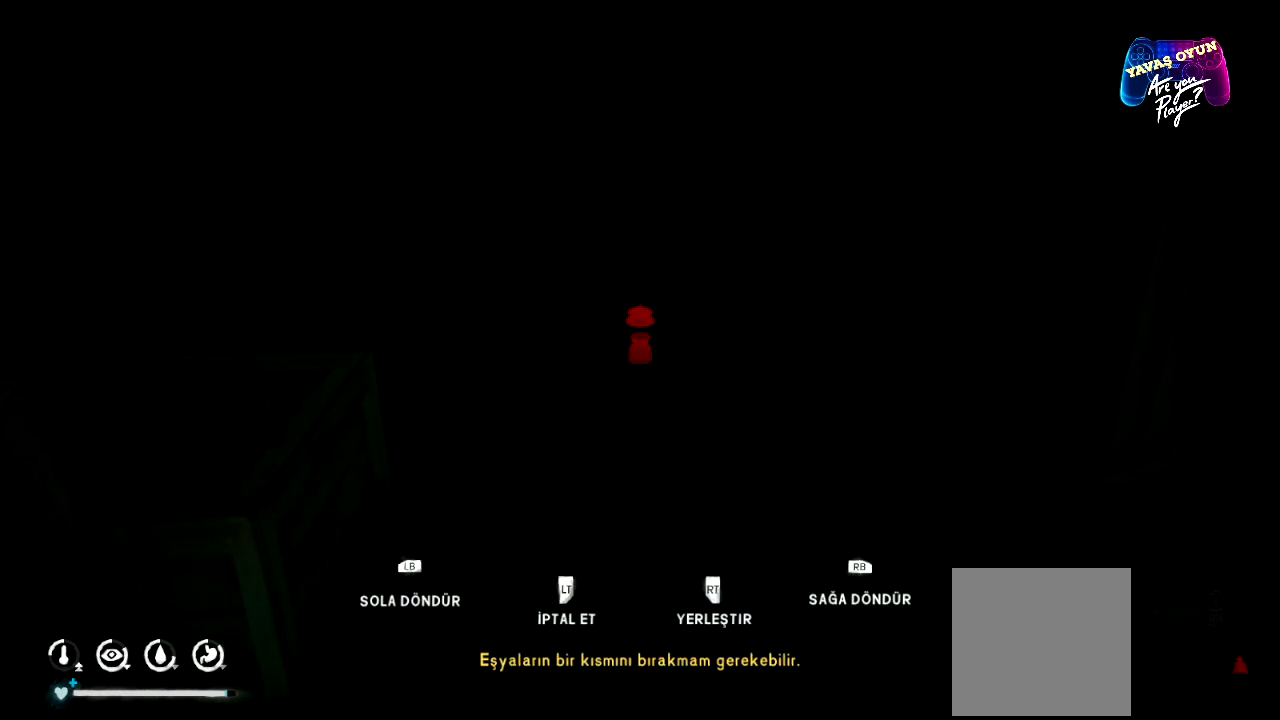
{"buttons": ["L2"], "left_stick": "center", "right_stick": "center", "events": []}
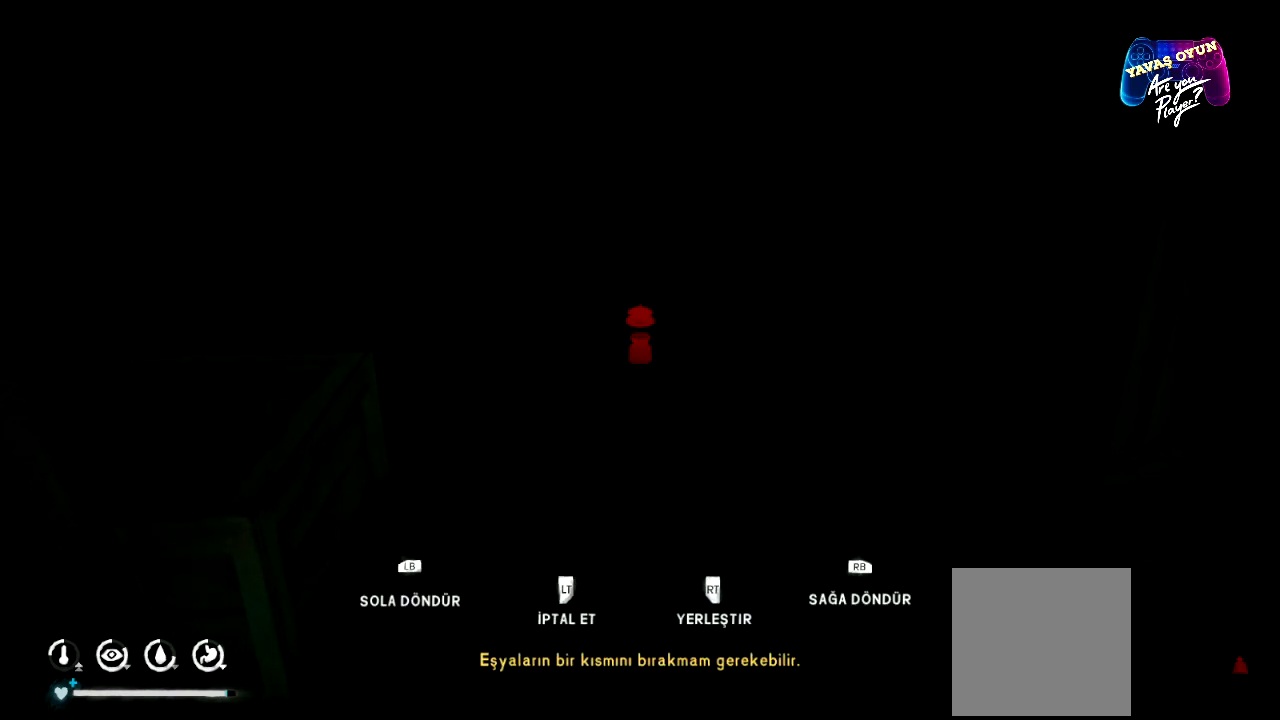
{"buttons": [], "left_stick": "center", "right_stick": "center", "events": [[267, "L2", "up"]]}
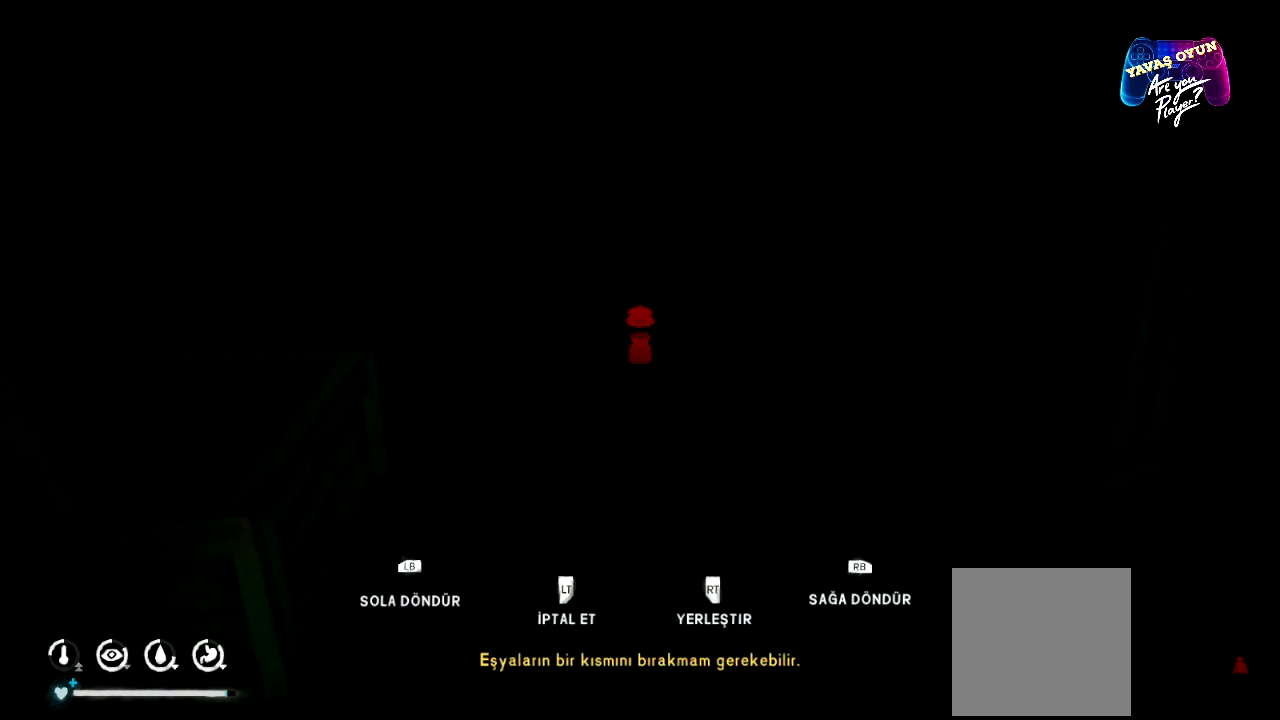
{"buttons": [], "left_stick": "center", "right_stick": "center", "events": [[300, "B", "down"], [400, "B", "up"]]}
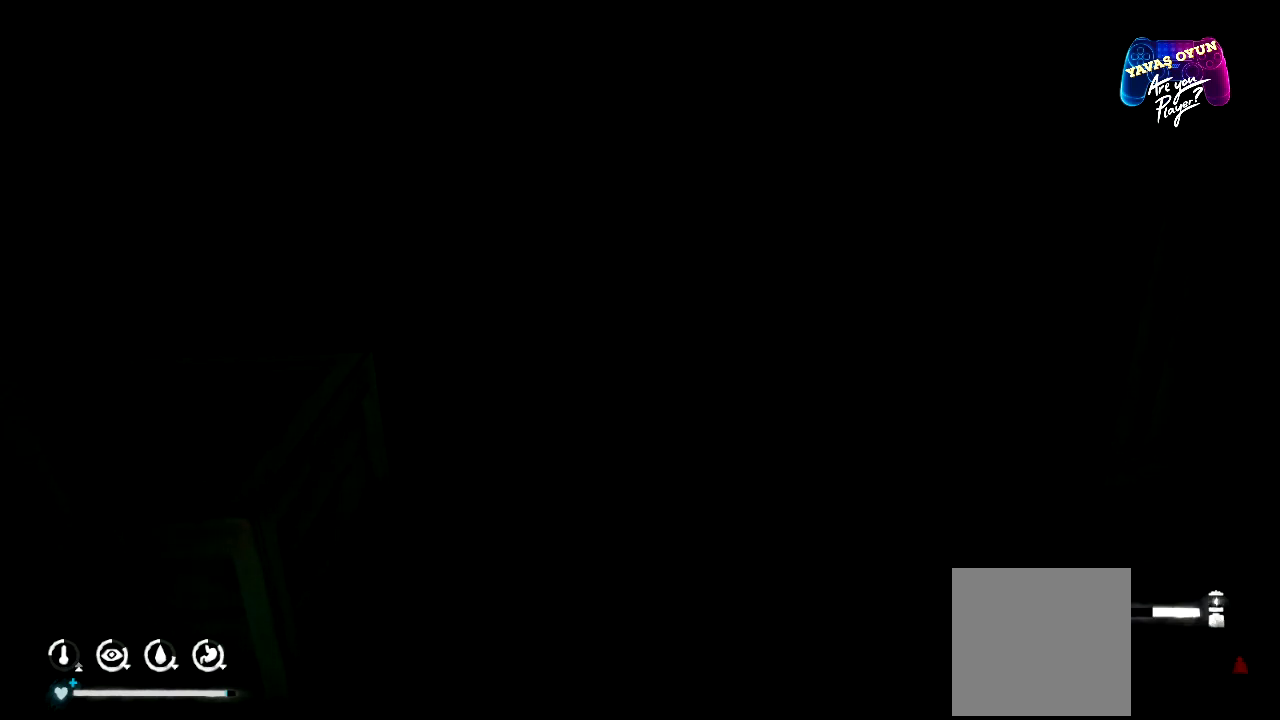
{"buttons": [], "left_stick": "center", "right_stick": "center", "events": []}
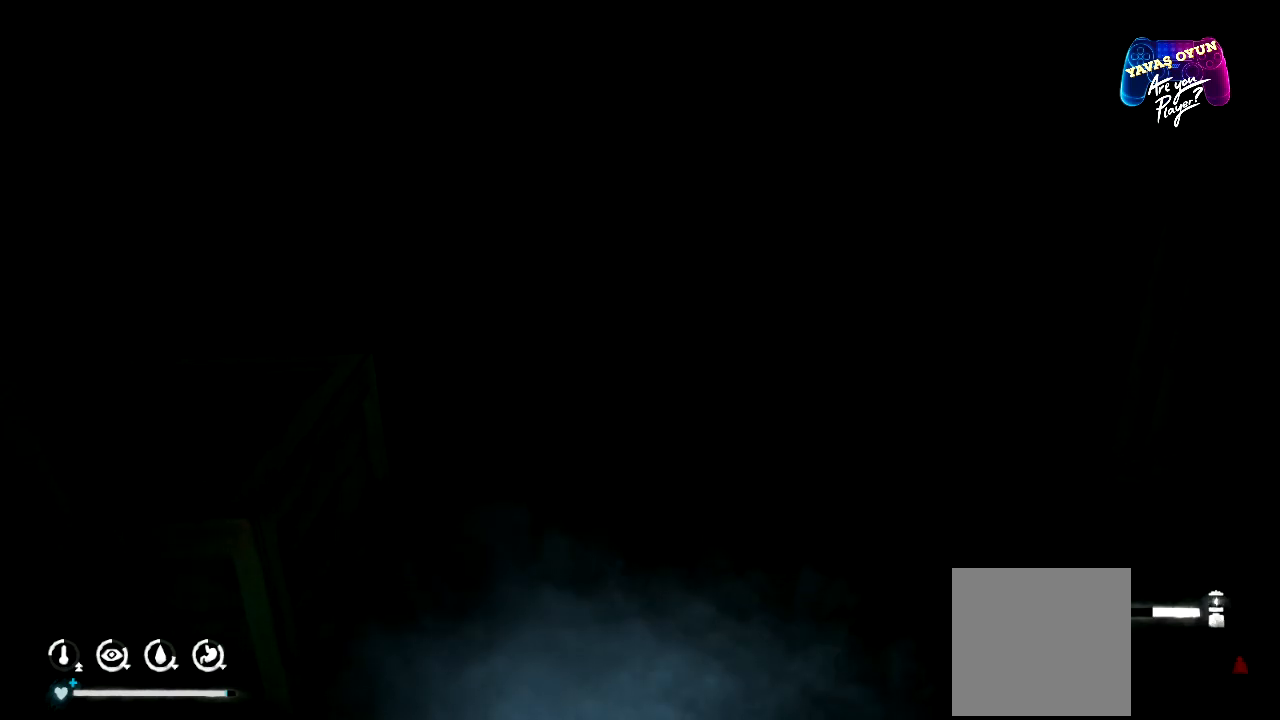
{"buttons": [], "left_stick": "center", "right_stick": "center", "events": []}
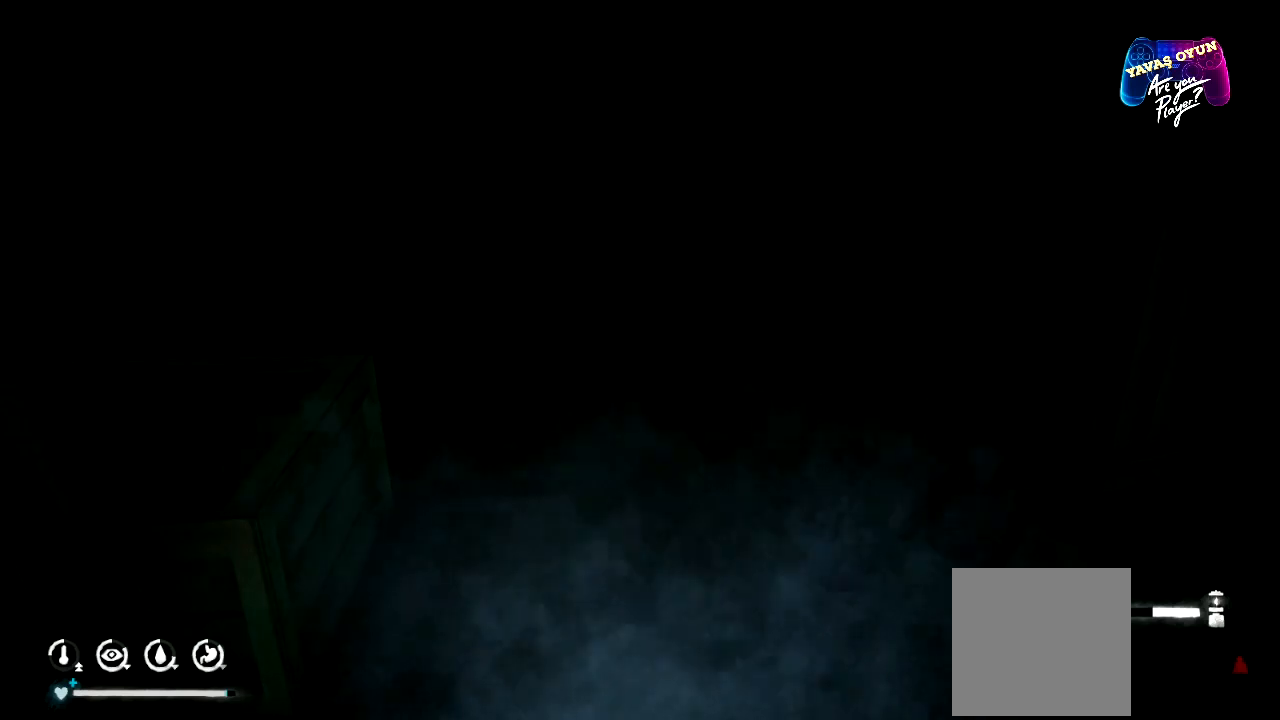
{"buttons": ["R2"], "left_stick": "center", "right_stick": "center", "events": [[17, "R2", "down"]]}
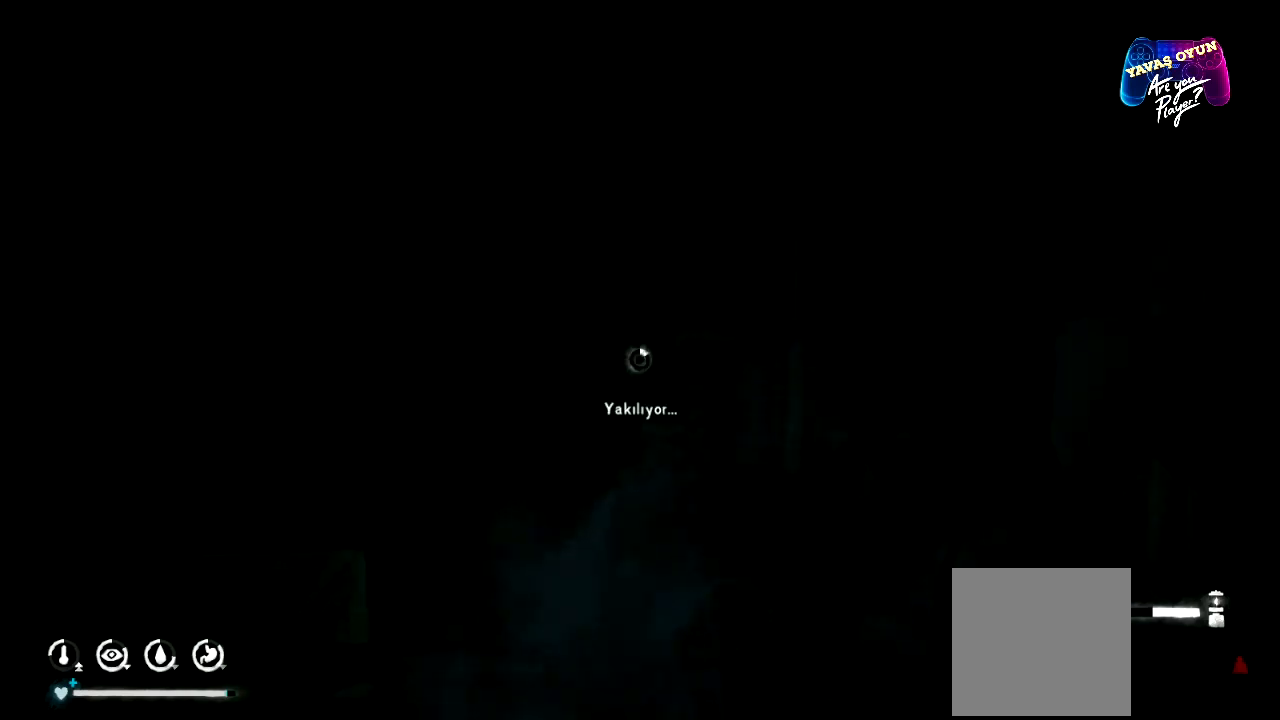
{"buttons": ["R2"], "left_stick": "center", "right_stick": "center", "events": []}
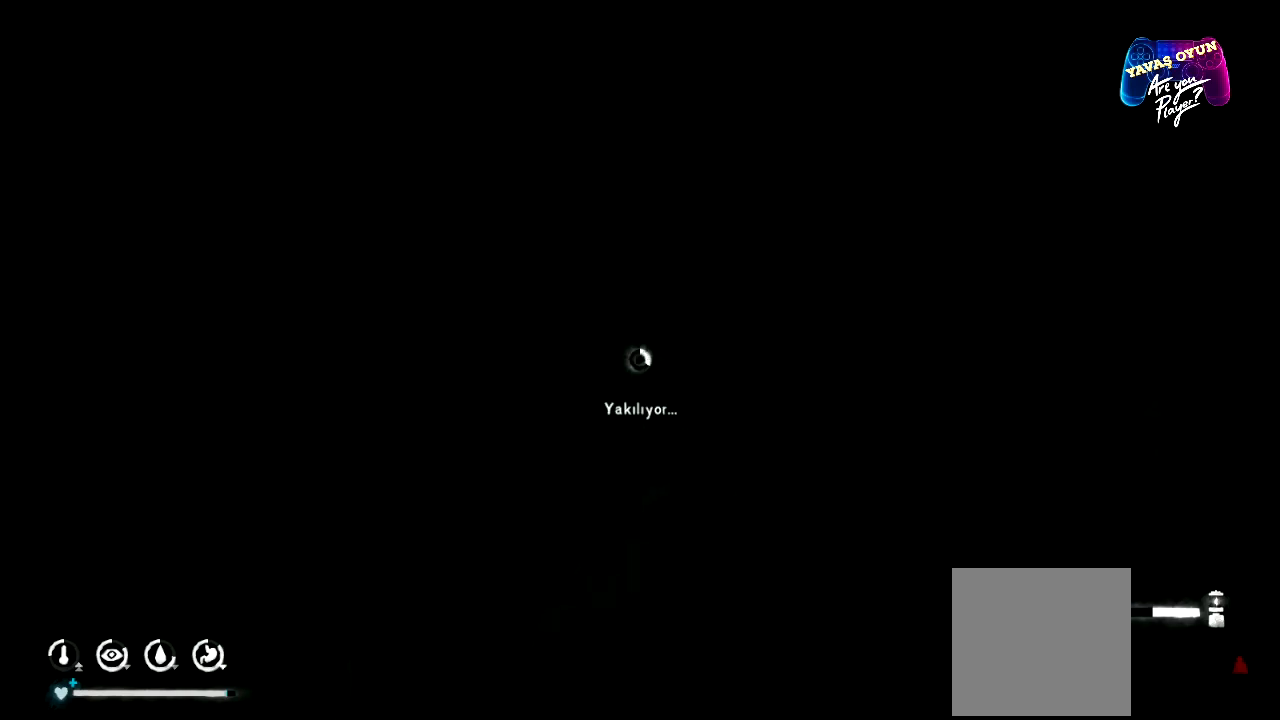
{"buttons": ["R2"], "left_stick": "center", "right_stick": "center", "events": []}
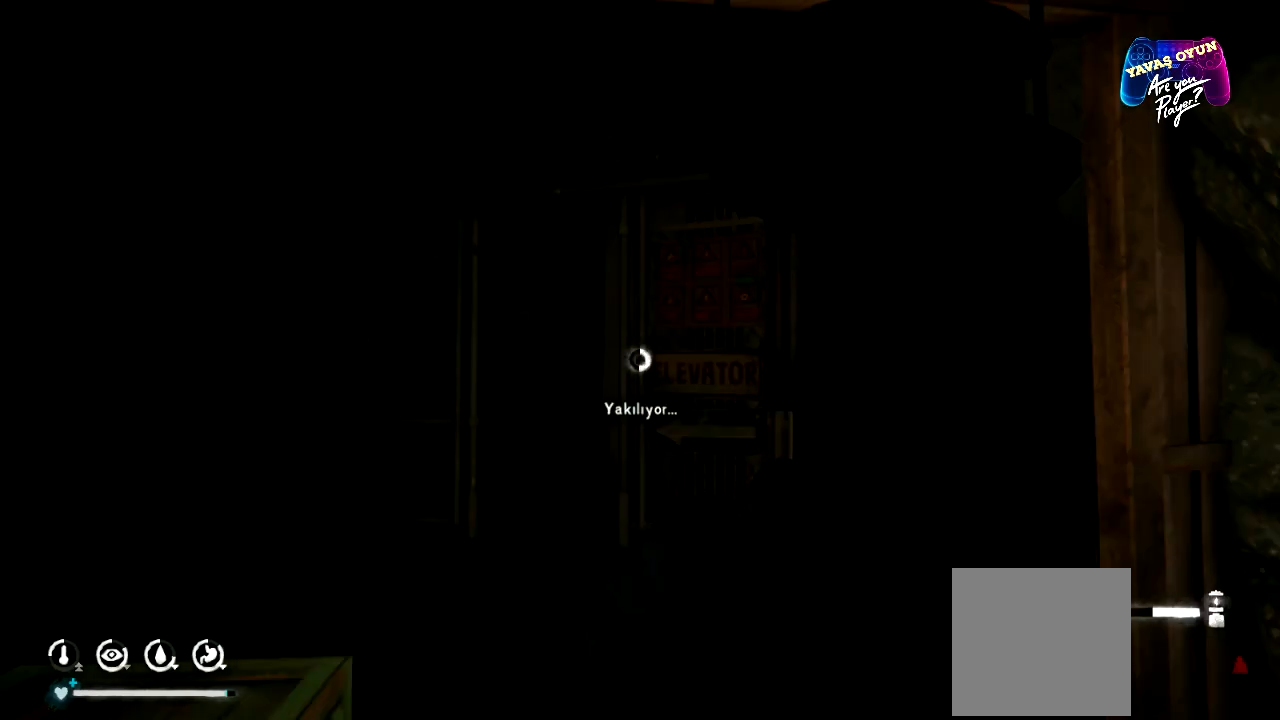
{"buttons": ["R2"], "left_stick": "center", "right_stick": "center", "events": []}
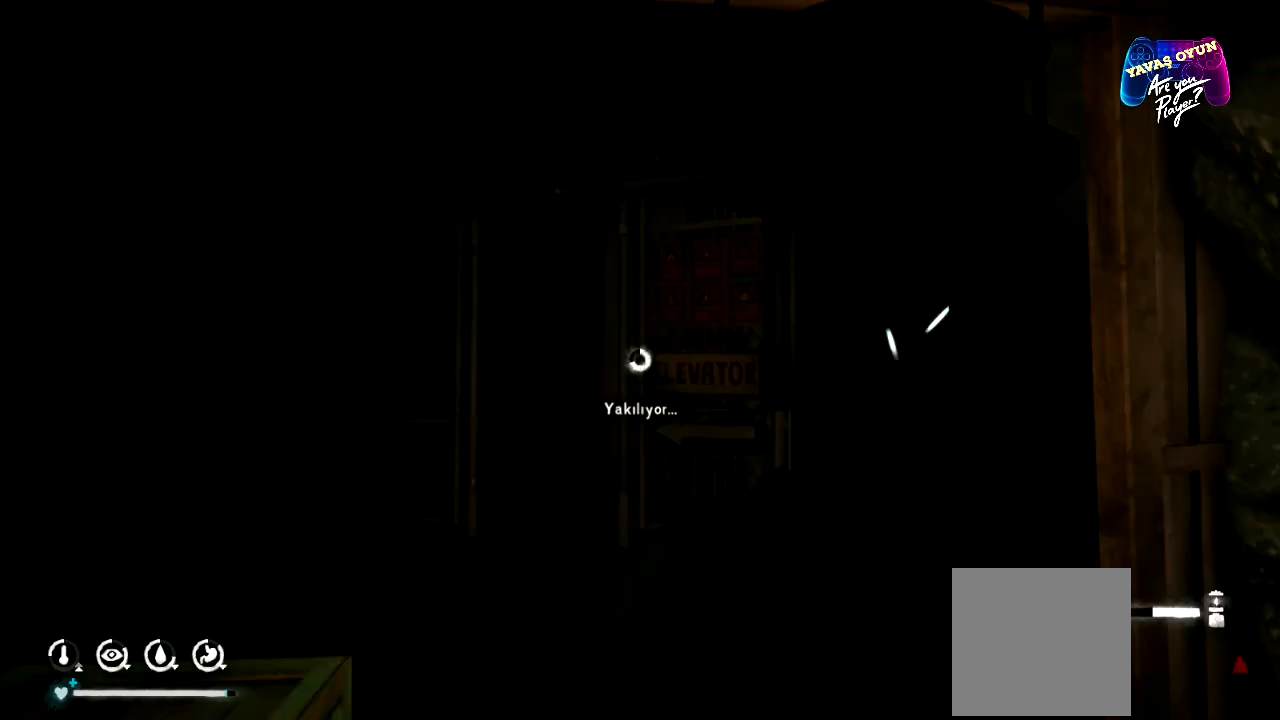
{"buttons": ["R2"], "left_stick": "center", "right_stick": "center", "events": []}
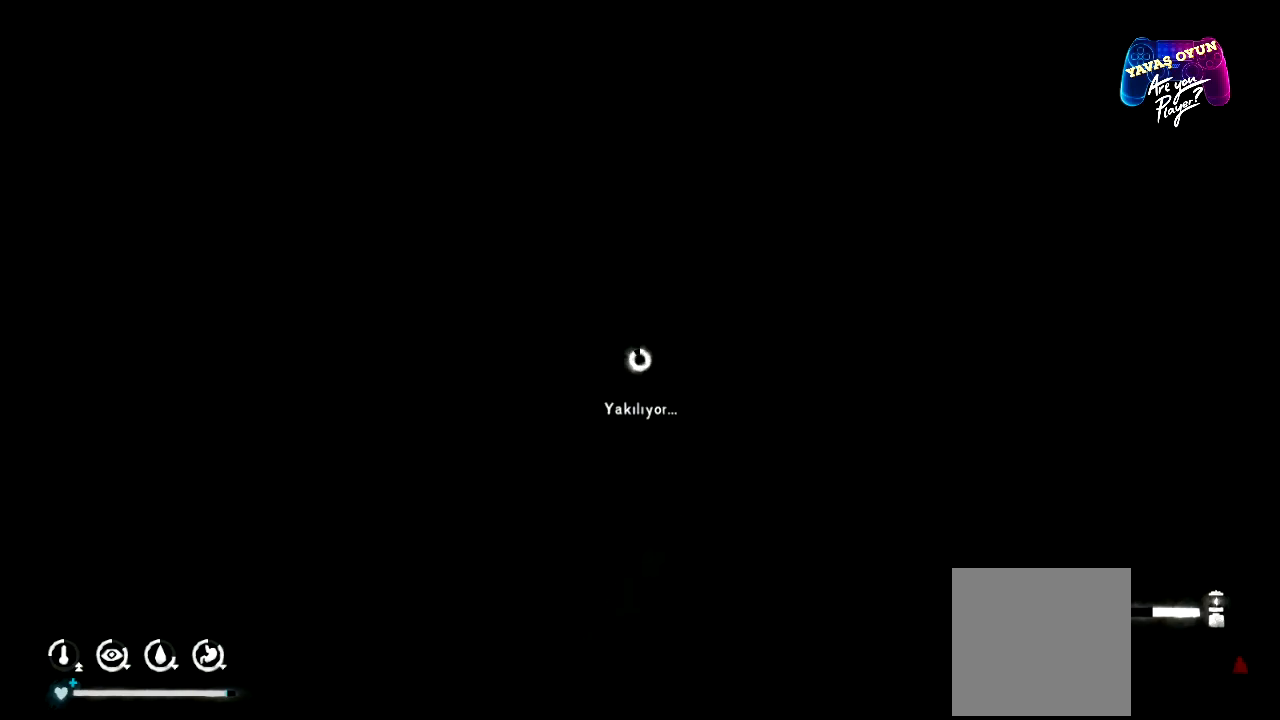
{"buttons": ["R2"], "left_stick": "center", "right_stick": "center", "events": []}
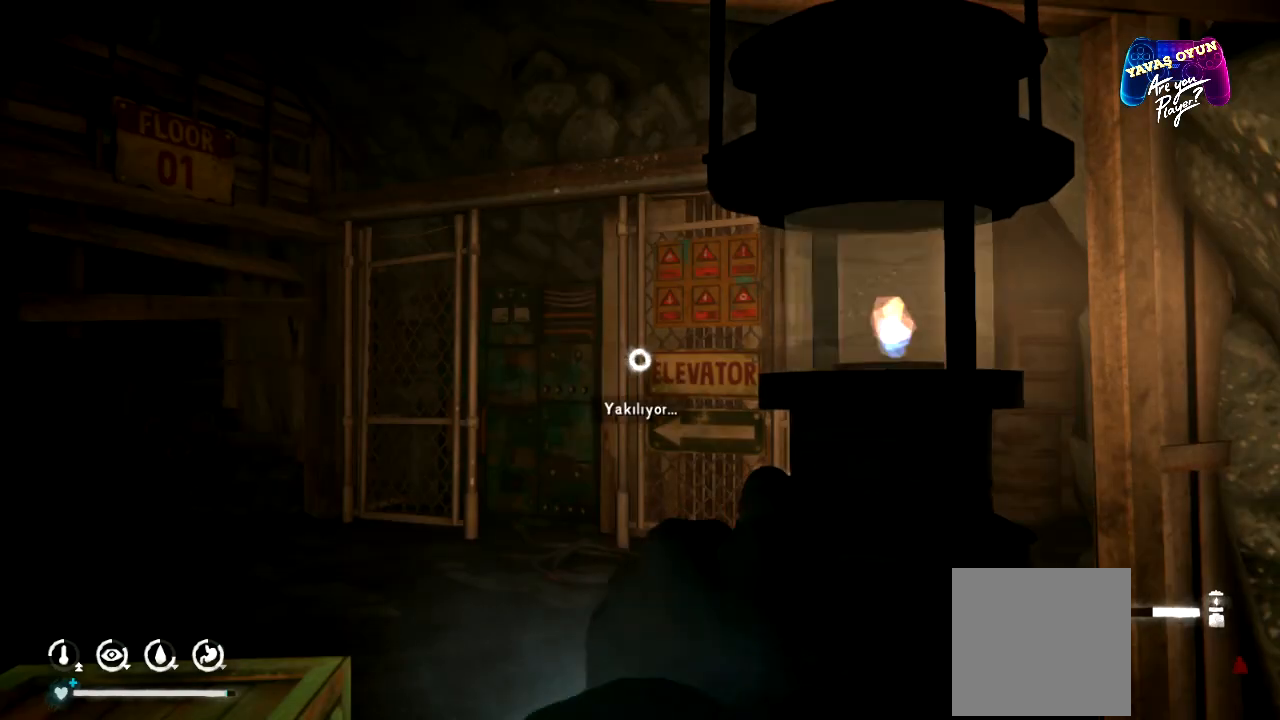
{"buttons": [], "left_stick": "center", "right_stick": "down-left", "events": [[333, "R2", "up"], [500, "right_stick", "down-left"]]}
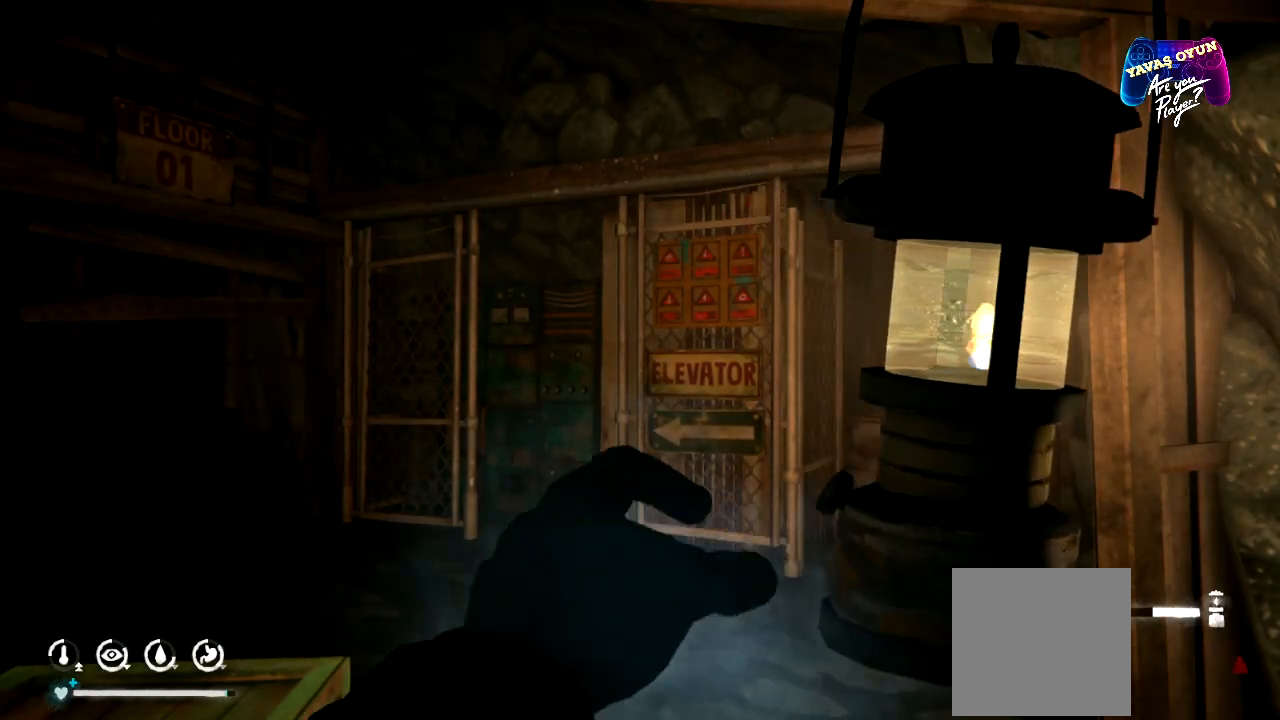
{"buttons": [], "left_stick": "right", "right_stick": "down-left", "events": [[100, "left_stick", "right"]]}
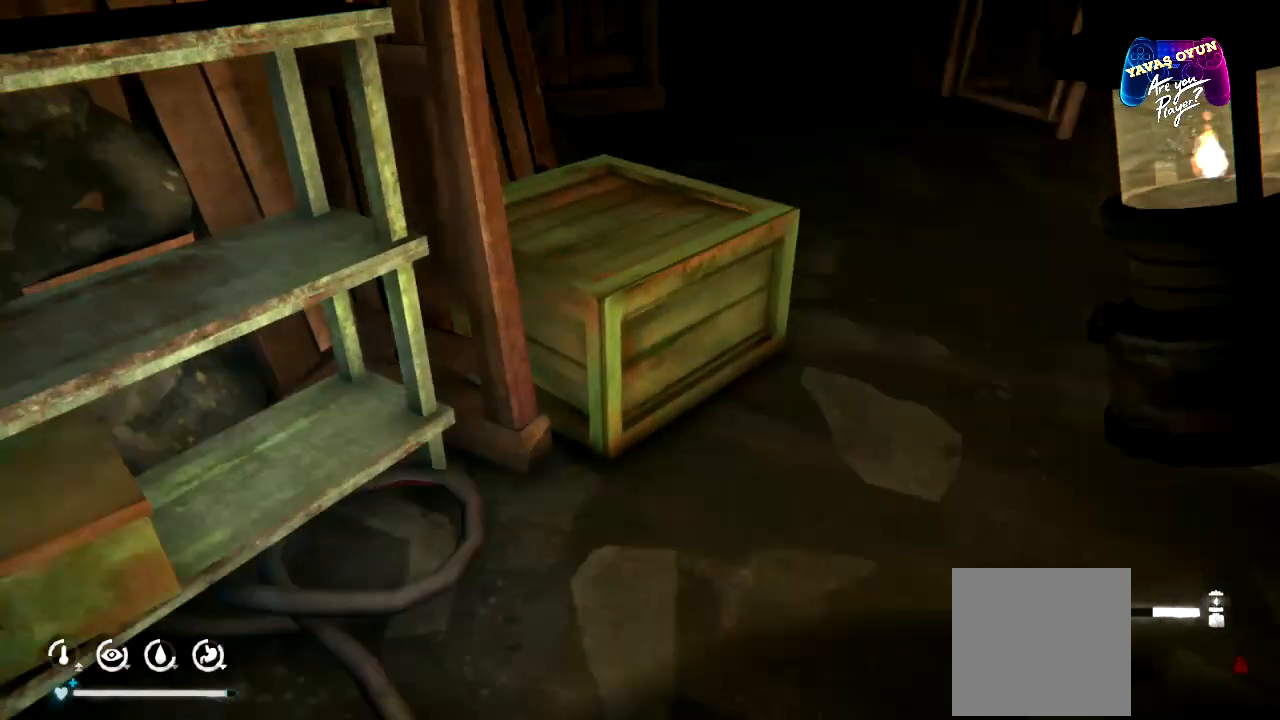
{"buttons": [], "left_stick": "right", "right_stick": "left", "events": [[67, "left_stick", "center"], [117, "right_stick", "center"], [400, "right_stick", "left"], [433, "left_stick", "right"]]}
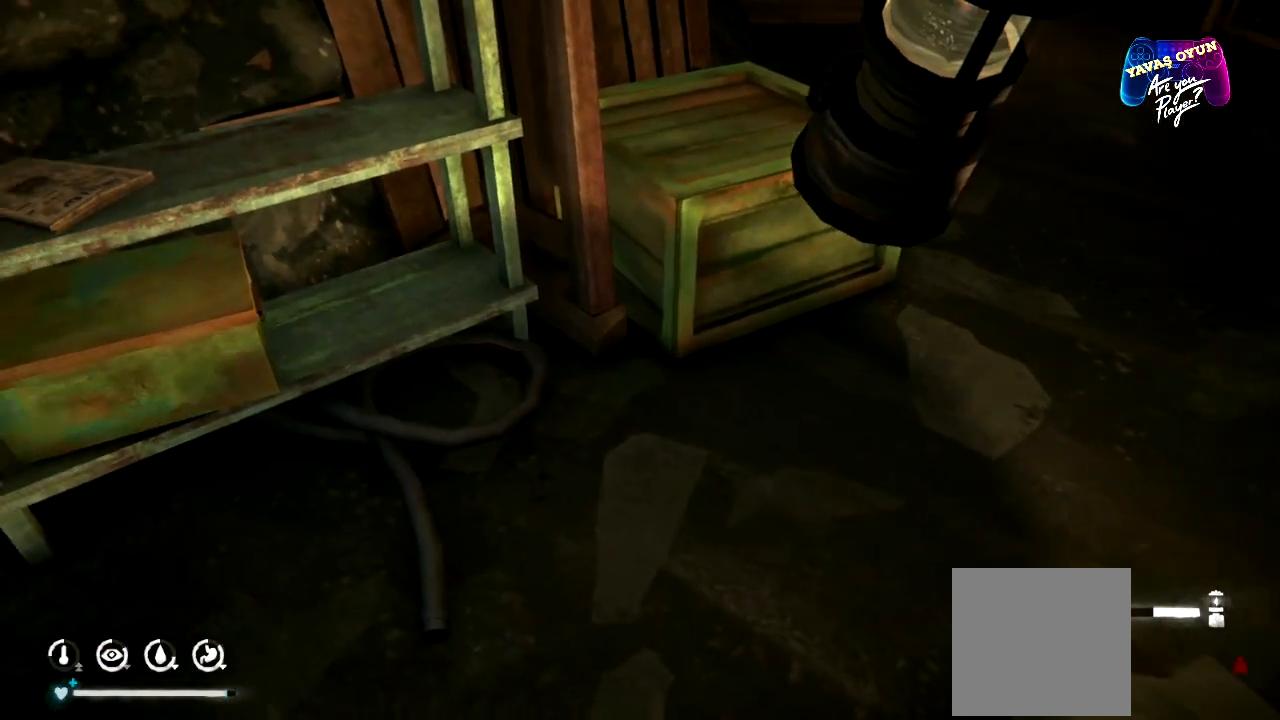
{"buttons": [], "left_stick": "up-right", "right_stick": "left", "events": [[317, "left_stick", "up-right"]]}
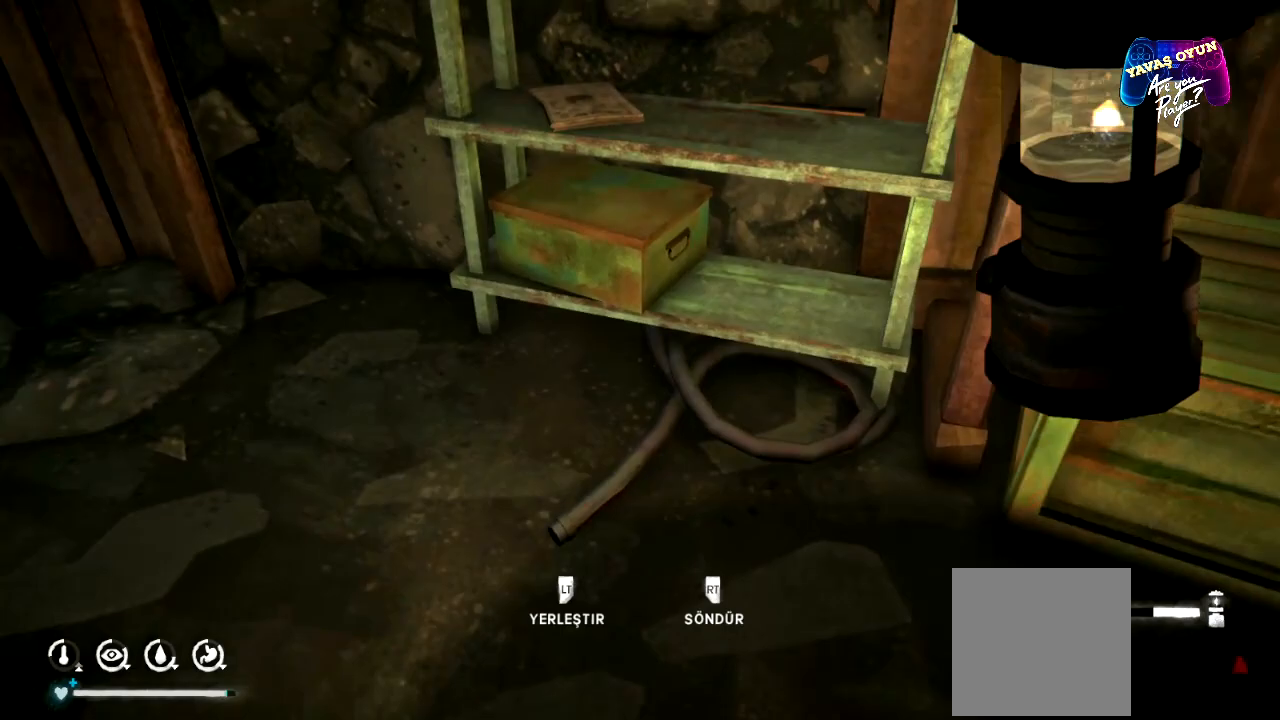
{"buttons": [], "left_stick": "up", "right_stick": "left", "events": [[100, "right_stick", "center"], [150, "left_stick", "up"], [450, "right_stick", "left"]]}